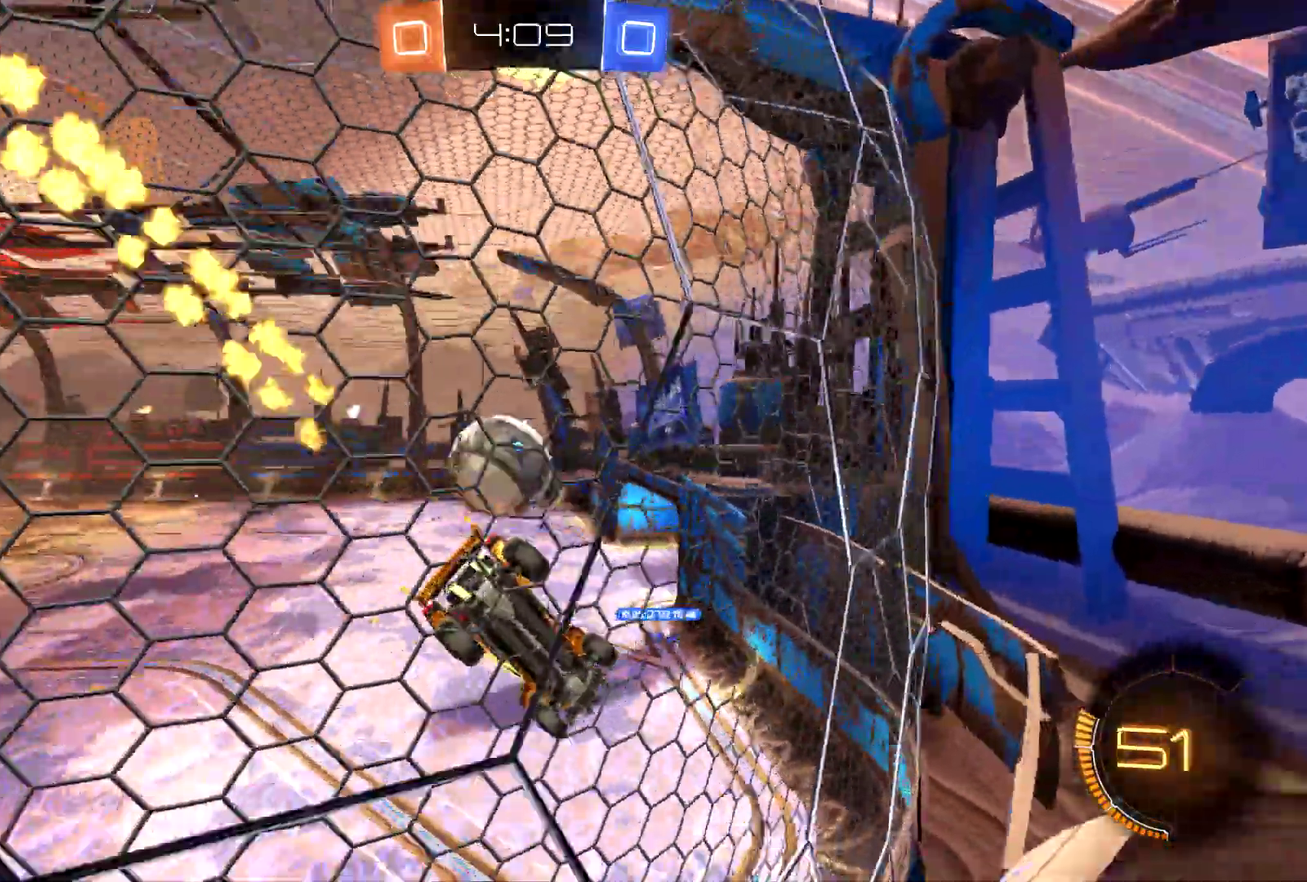
Gameplay with a controller (PlayStation layout); each line is a JSON object with the inputs held at the frame after it. "events" lists button and stick changes between this image and that frame as [ms after this image, input, new state], when the widget could be followed in between. Not read: L1 R3 right_stick.
{"buttons": ["L2"], "left_stick": "center", "events": [[400, "L2", "down"], [400, "R2", "up"]]}
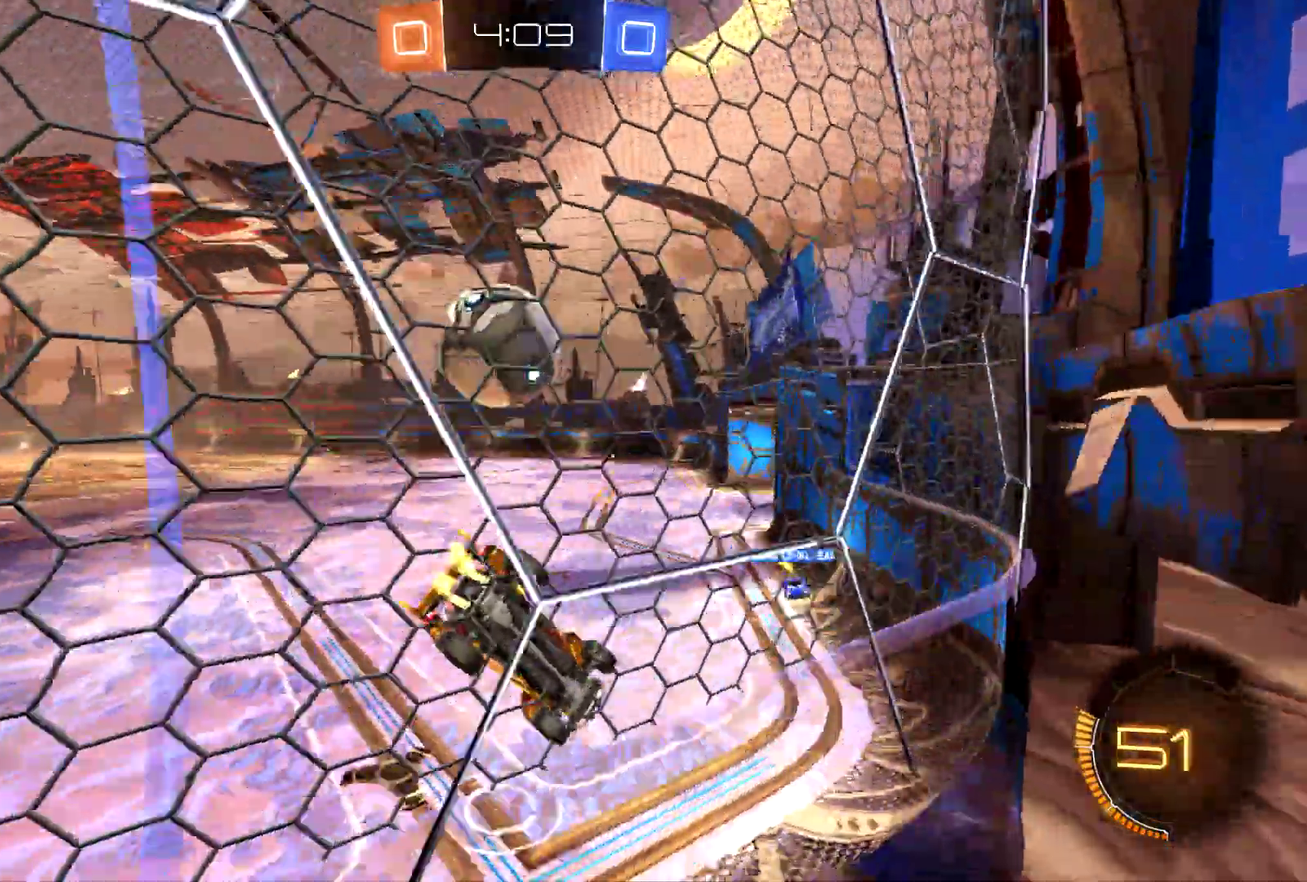
{"buttons": ["CIRCLE", "R2"], "left_stick": "left", "events": [[33, "R2", "down"], [67, "R1", "down"], [100, "L2", "up"], [133, "R1", "up"], [167, "left_stick", "left"], [200, "CIRCLE", "down"]]}
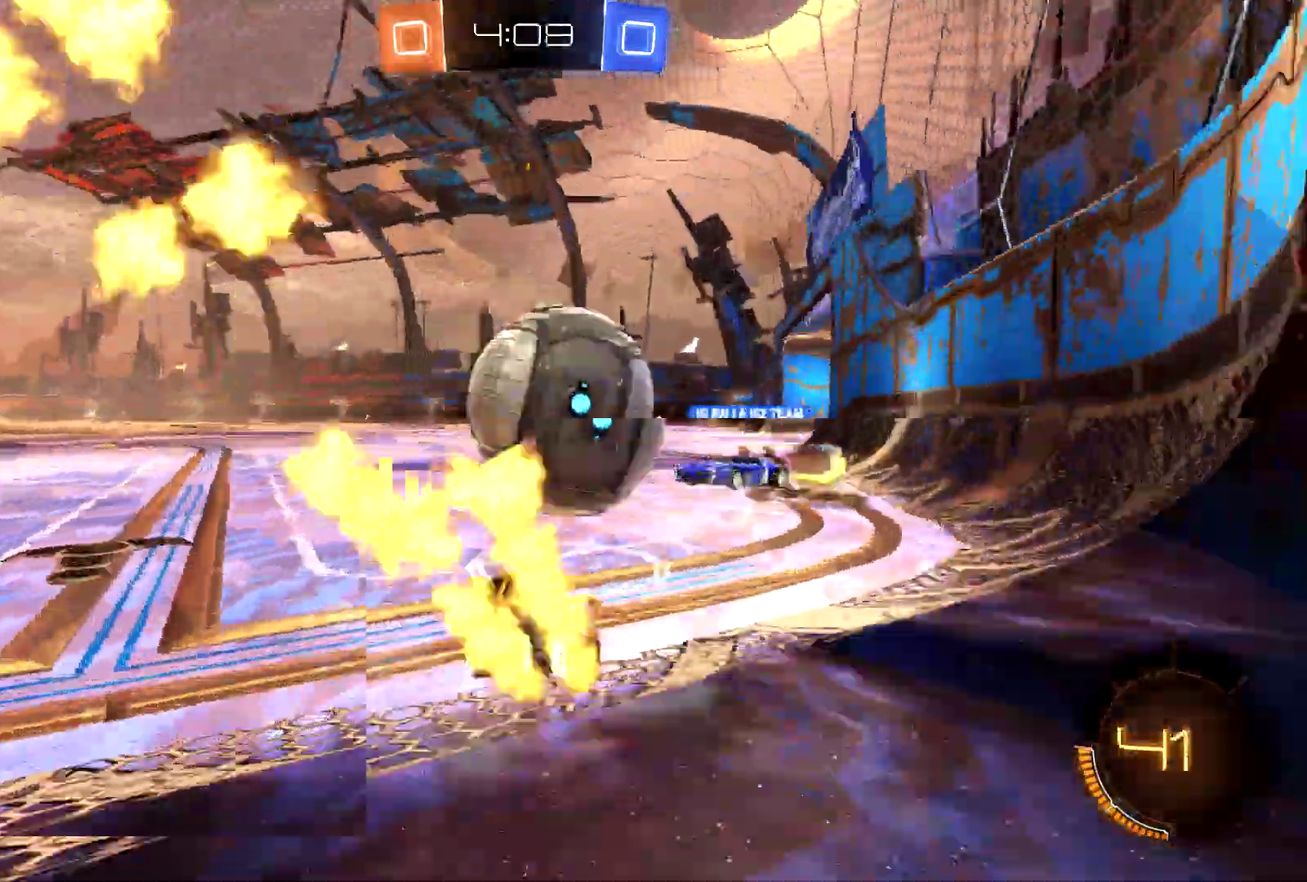
{"buttons": ["CIRCLE", "R2"], "left_stick": "center", "events": [[67, "left_stick", "center"], [200, "left_stick", "left"], [467, "left_stick", "center"]]}
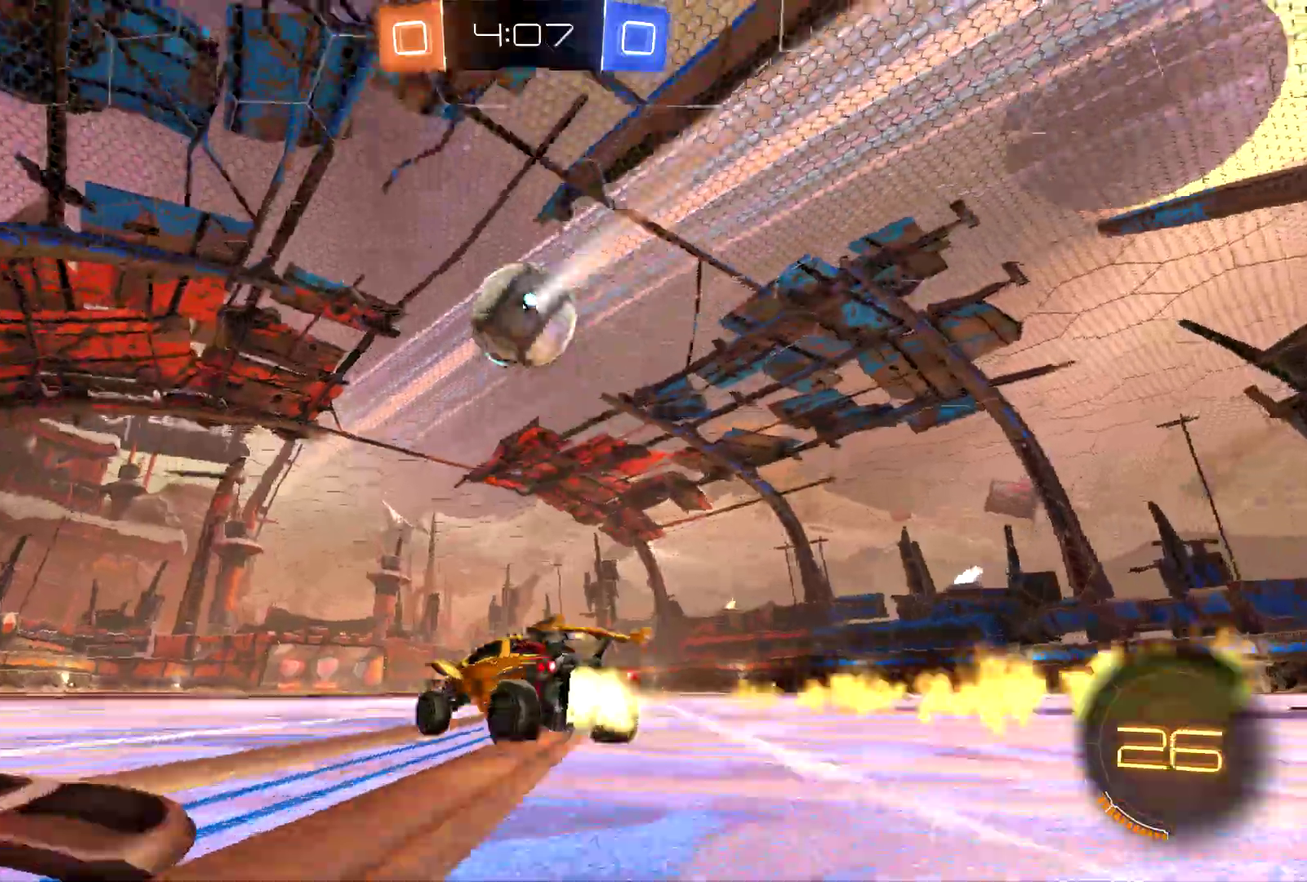
{"buttons": ["CROSS", "CIRCLE", "R2"], "left_stick": "right", "events": [[67, "TRIANGLE", "down"], [167, "TRIANGLE", "up"], [167, "left_stick", "right"], [200, "CROSS", "down"], [267, "CROSS", "up"], [333, "CROSS", "down"]]}
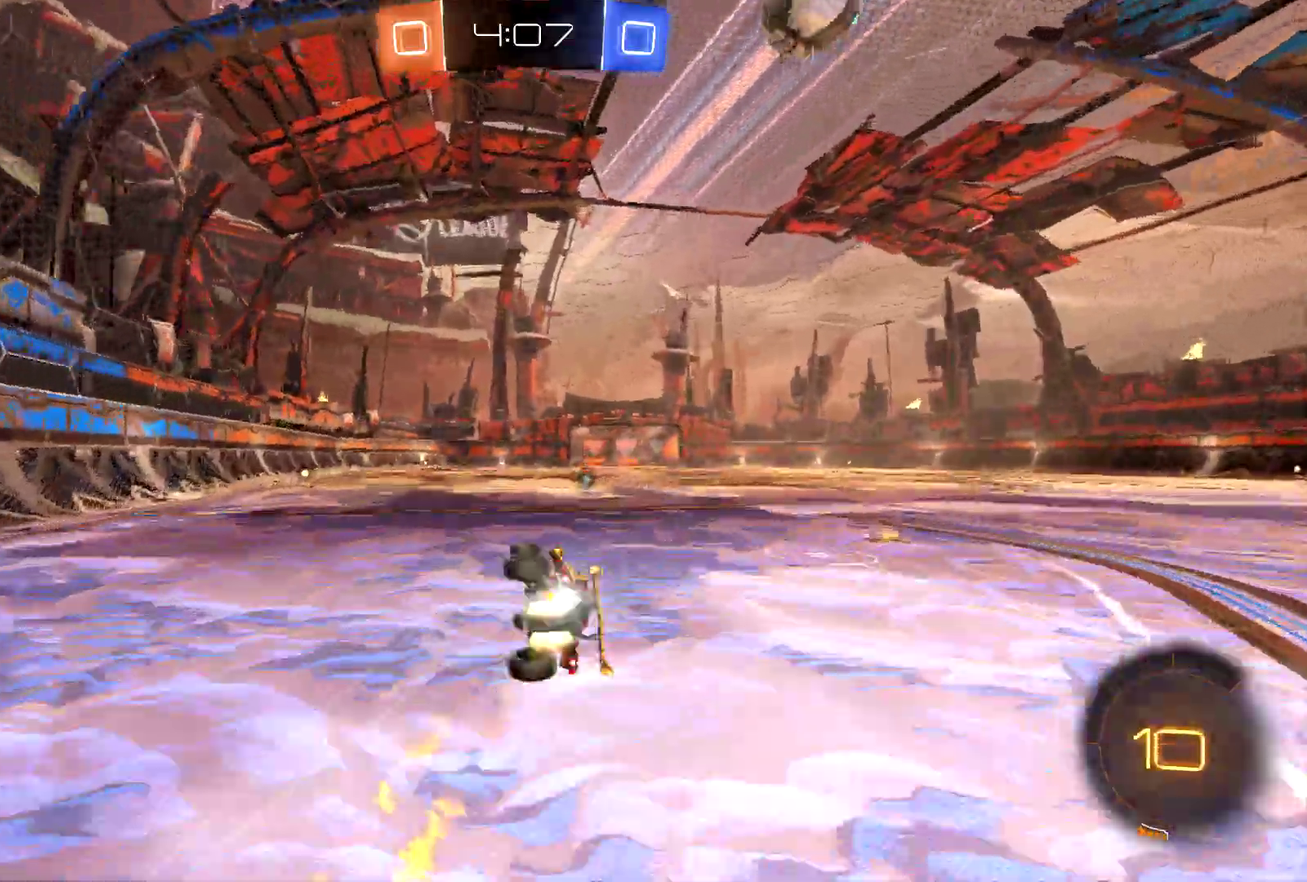
{"buttons": ["R2"], "left_stick": "center", "events": [[100, "CROSS", "up"], [200, "CIRCLE", "up"], [433, "left_stick", "center"]]}
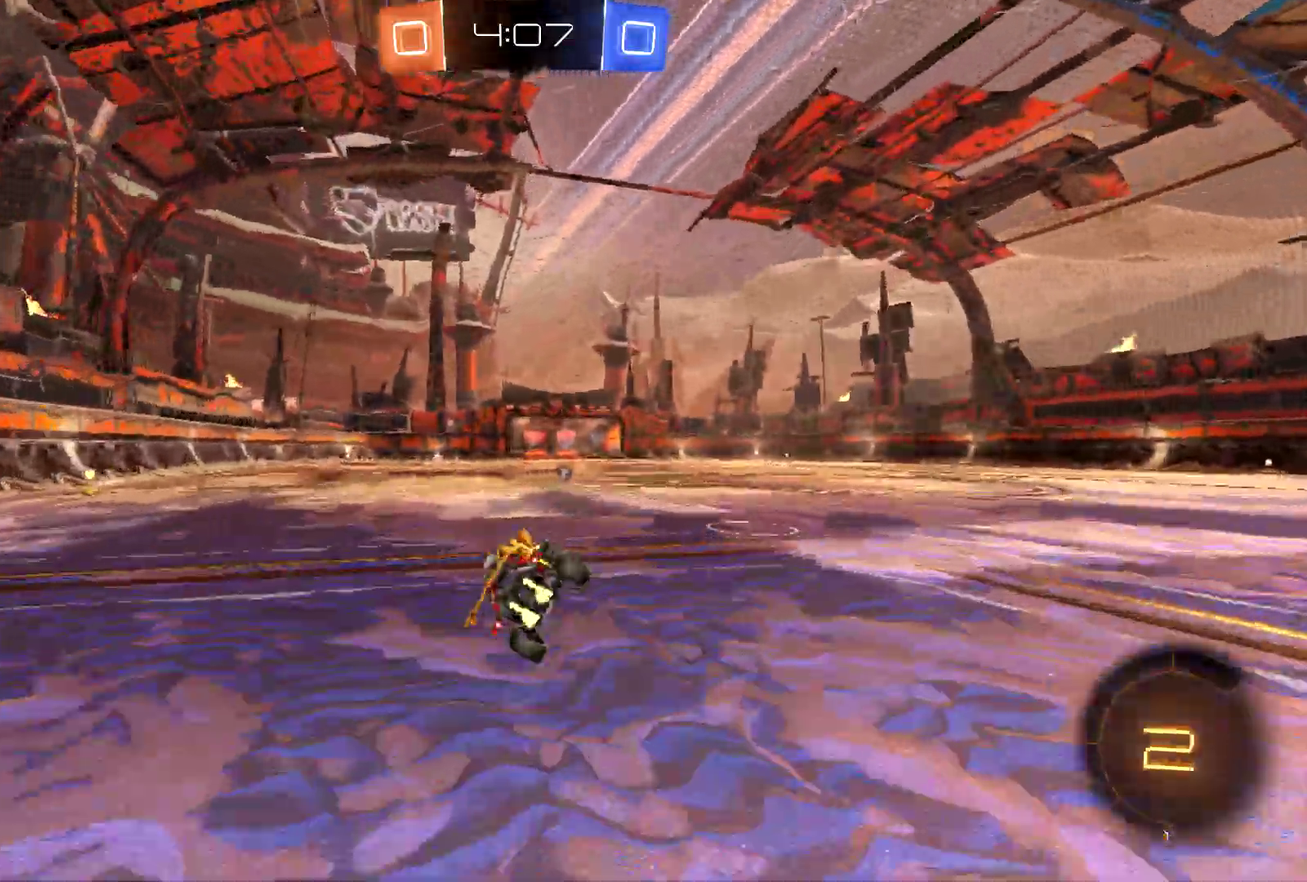
{"buttons": ["CIRCLE", "R2"], "left_stick": "center", "events": [[67, "left_stick", "right"], [167, "left_stick", "center"], [367, "left_stick", "right"], [433, "CIRCLE", "down"], [500, "left_stick", "center"]]}
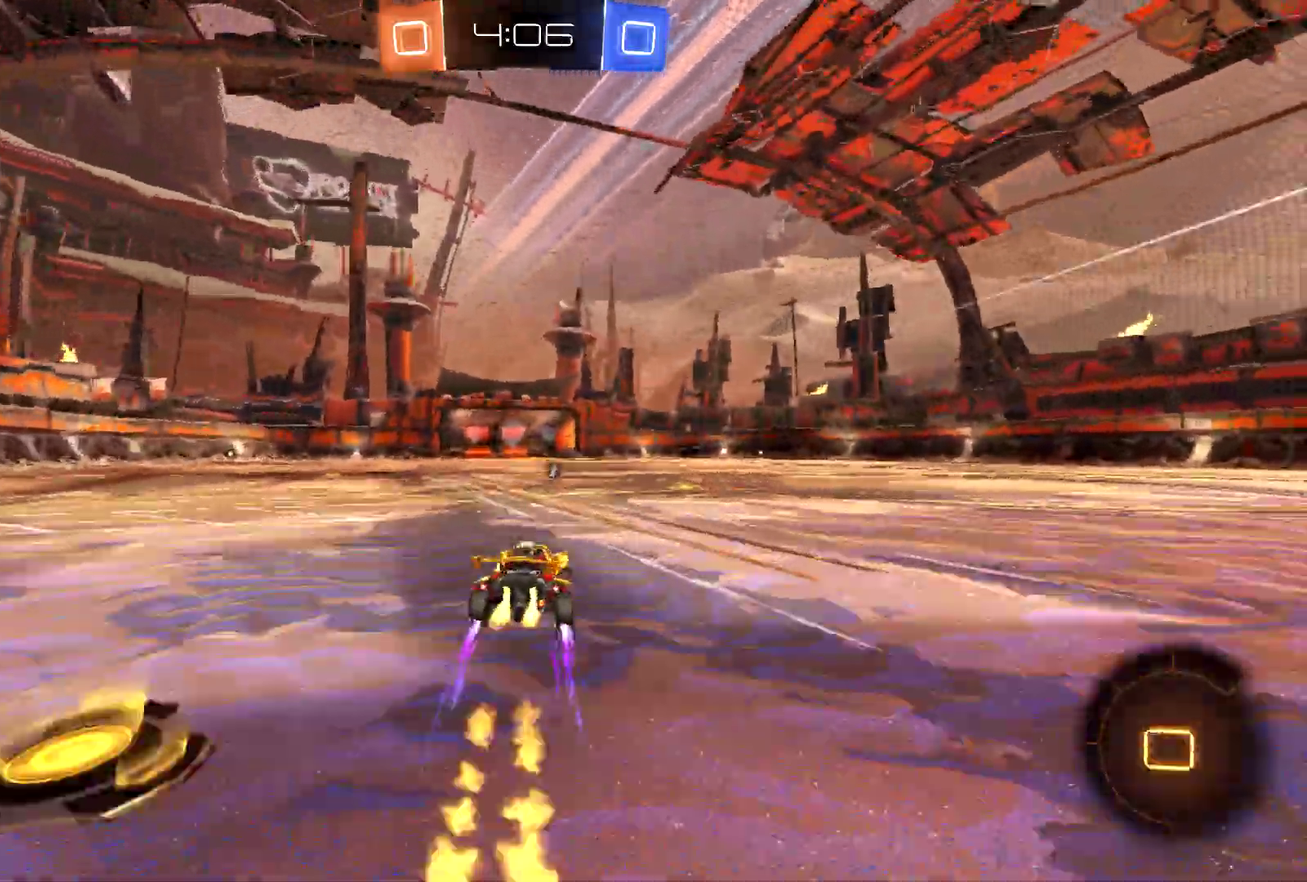
{"buttons": ["R2"], "left_stick": "center", "events": [[267, "CIRCLE", "up"], [300, "left_stick", "right"], [433, "left_stick", "center"]]}
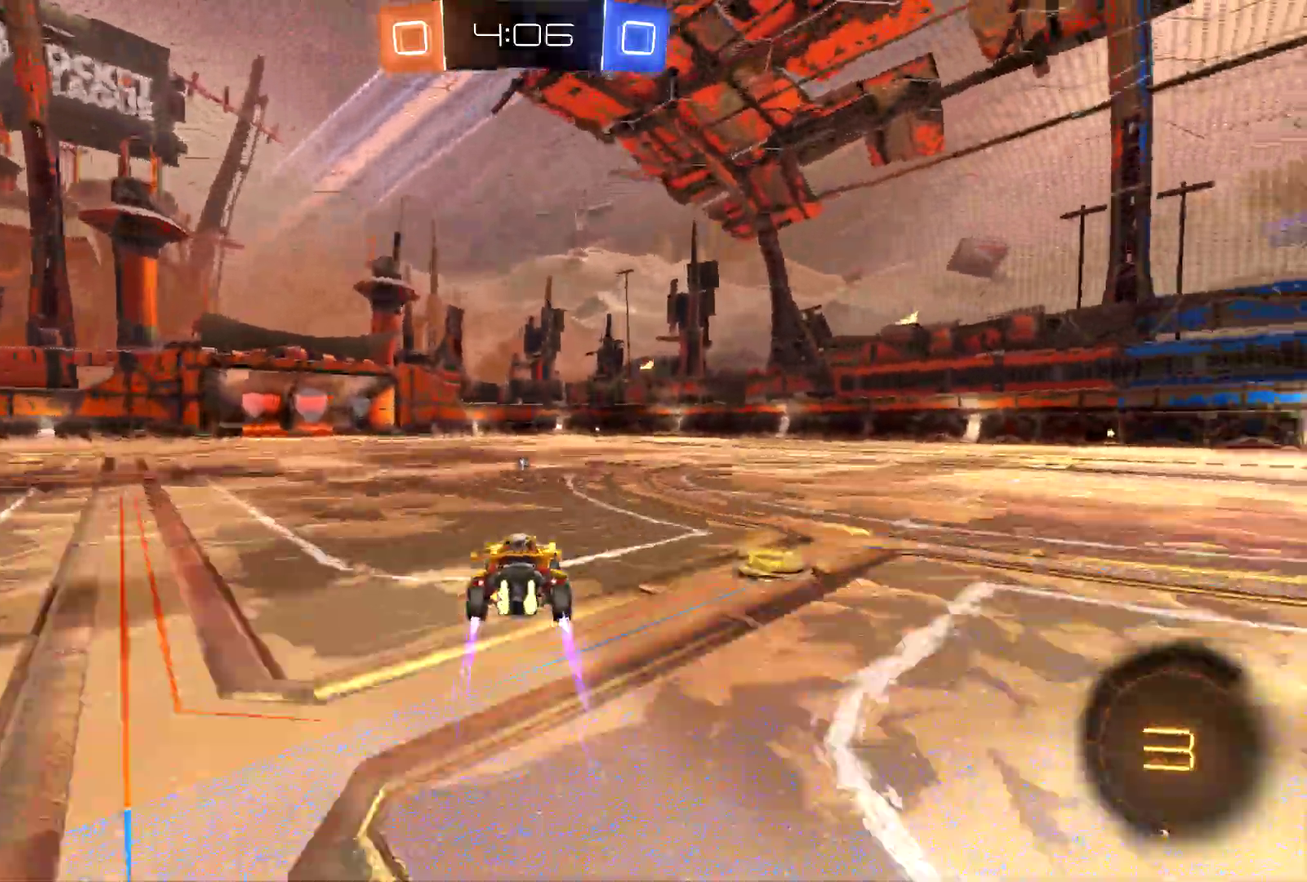
{"buttons": ["TRIANGLE", "R2"], "left_stick": "center", "events": [[33, "left_stick", "left"], [67, "TRIANGLE", "down"], [200, "left_stick", "center"]]}
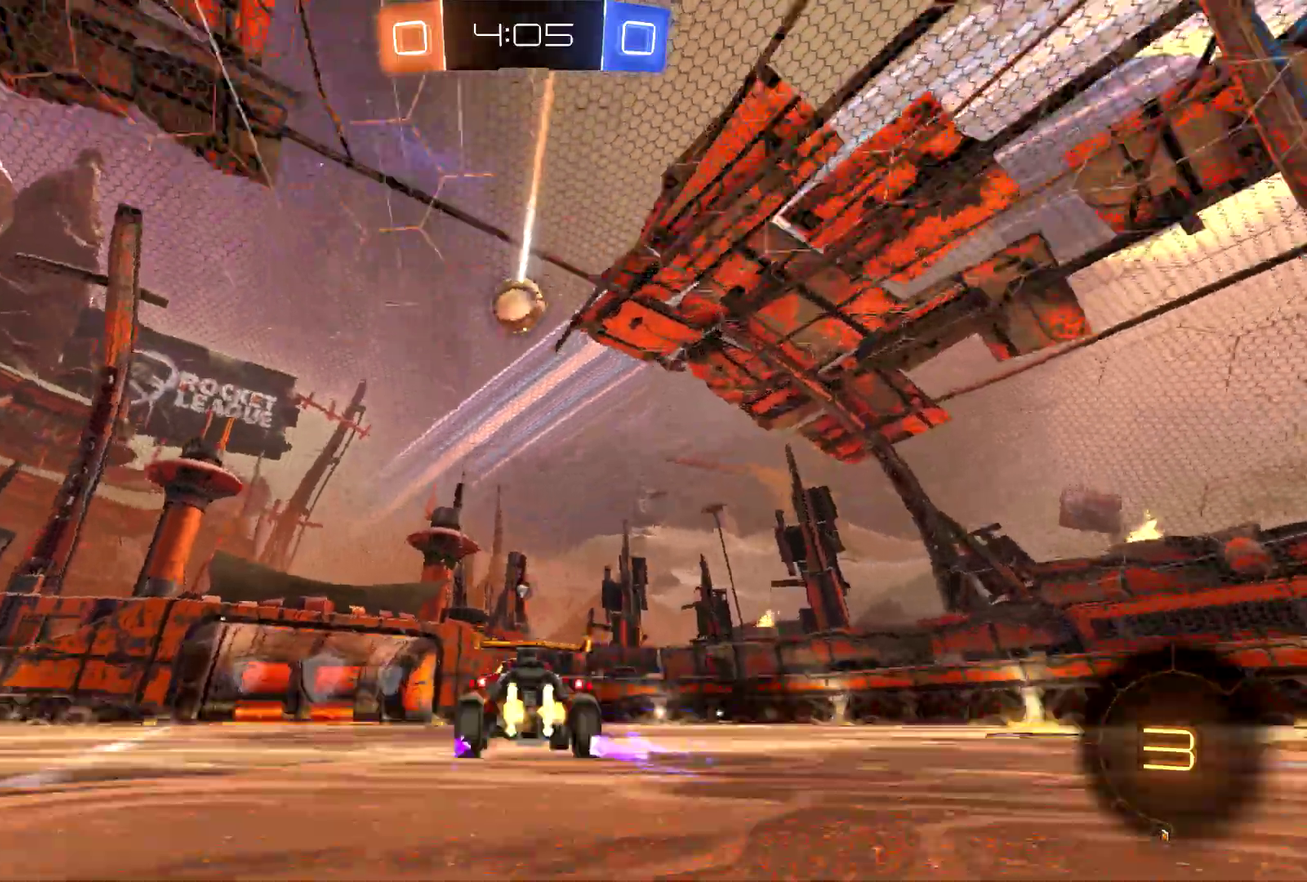
{"buttons": ["TRIANGLE", "R2"], "left_stick": "center", "events": [[300, "left_stick", "left"], [367, "left_stick", "center"]]}